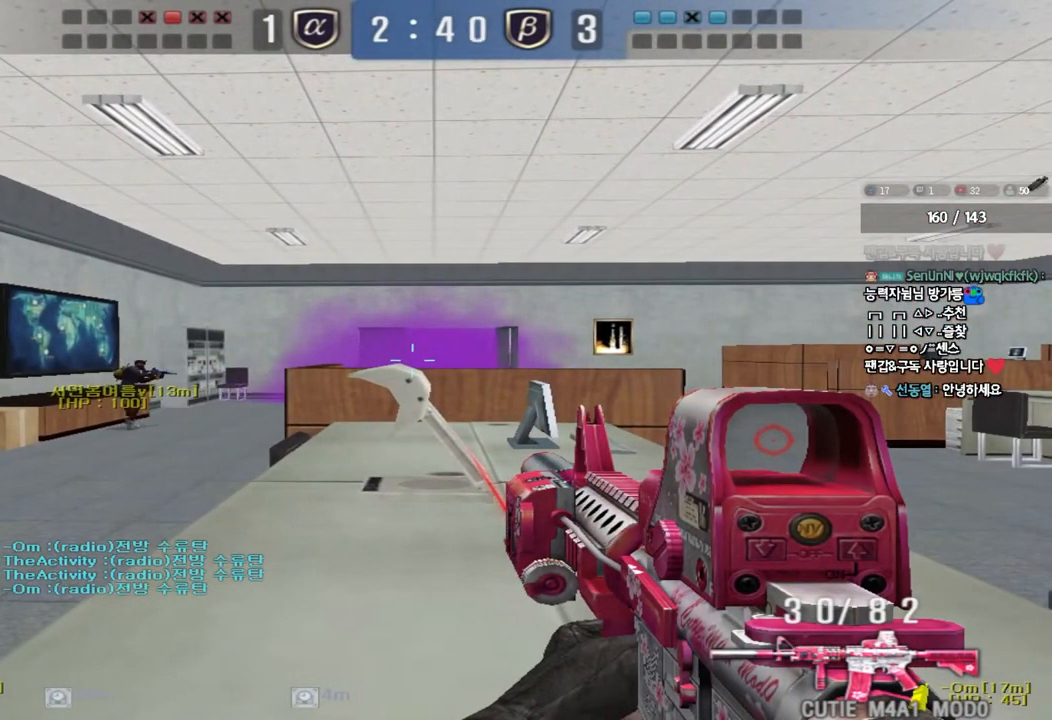
Gameplay with keyboard; each line is a JSON object with the keys held at the frame after it. "events" lists presses ("down") and releases ("up") of "a", "ctrl", "d", "e", "f", "q", "r", "s", "shift", "space", "tab" and "w" between this image and that frame as [ms after this image, input, new state], when the widget could be followed in between. No other keys are recorded. Mouse input is not recorded.
{"keys": ["ctrl"], "events": []}
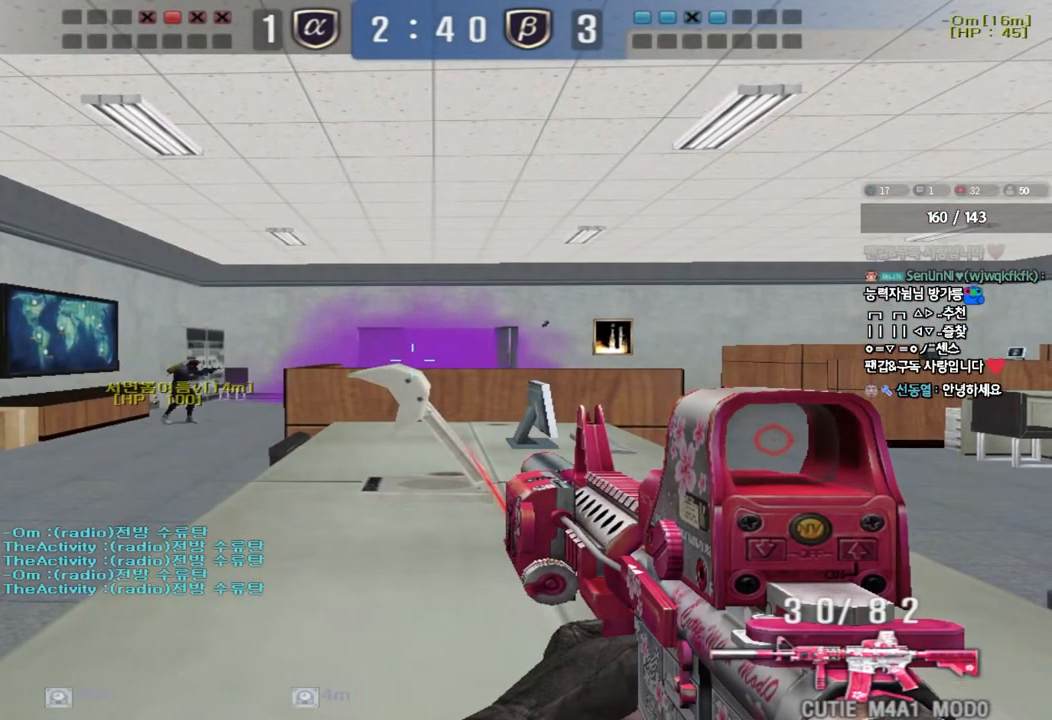
{"keys": ["ctrl"], "events": []}
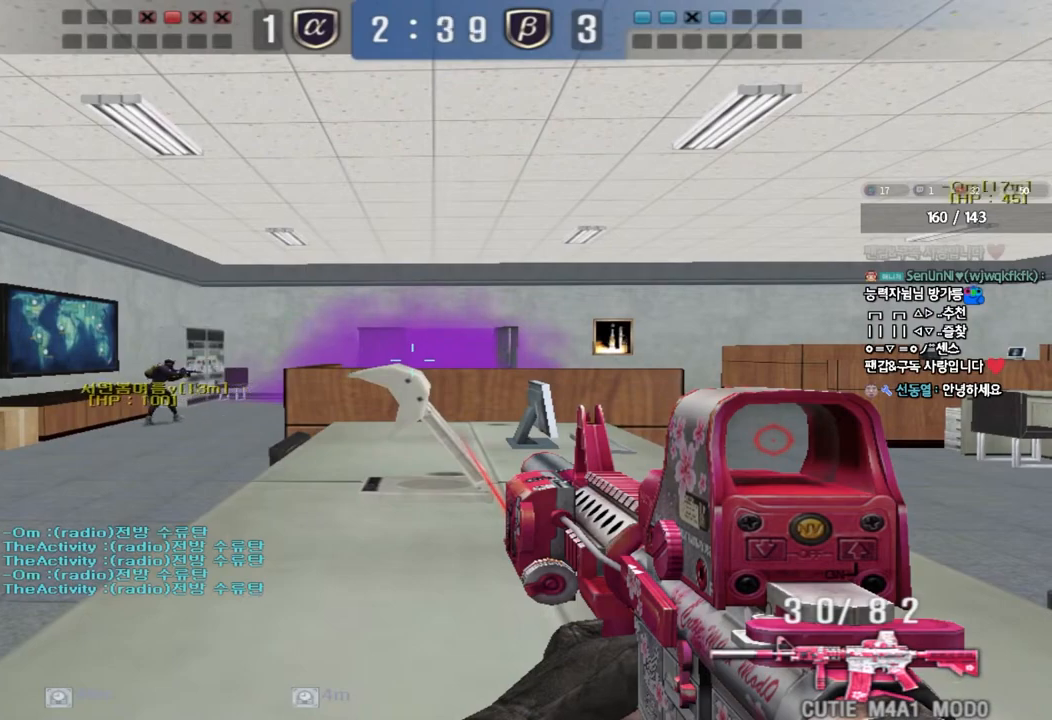
{"keys": ["ctrl"], "events": []}
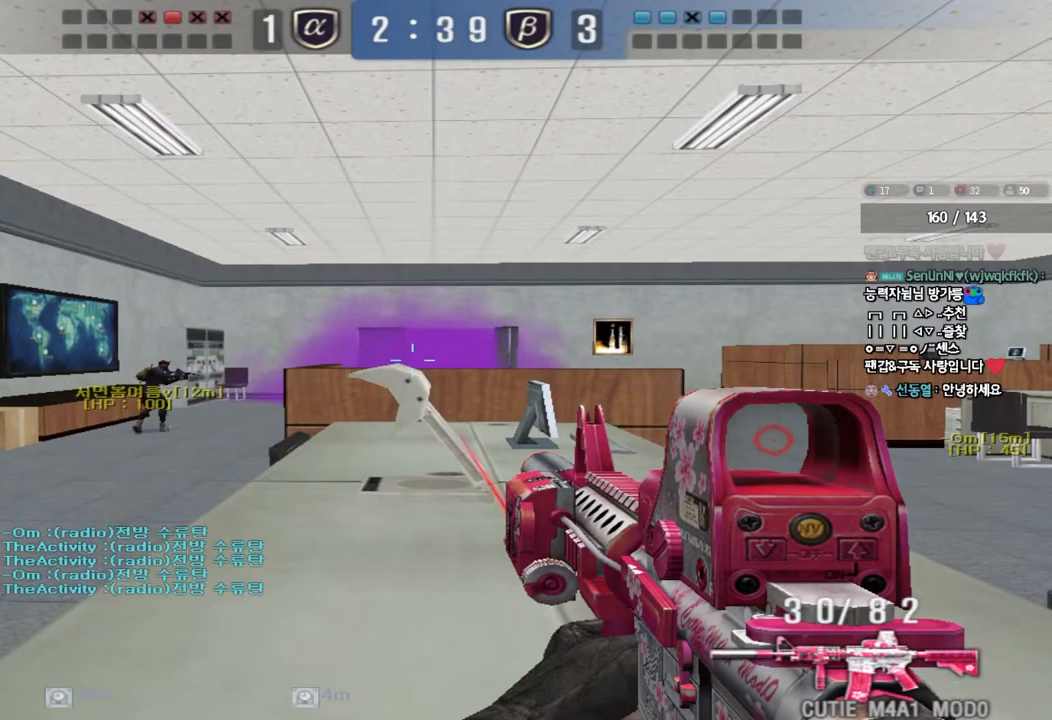
{"keys": ["a", "w"], "events": [[417, "a", "down"], [433, "ctrl", "up"], [433, "w", "down"]]}
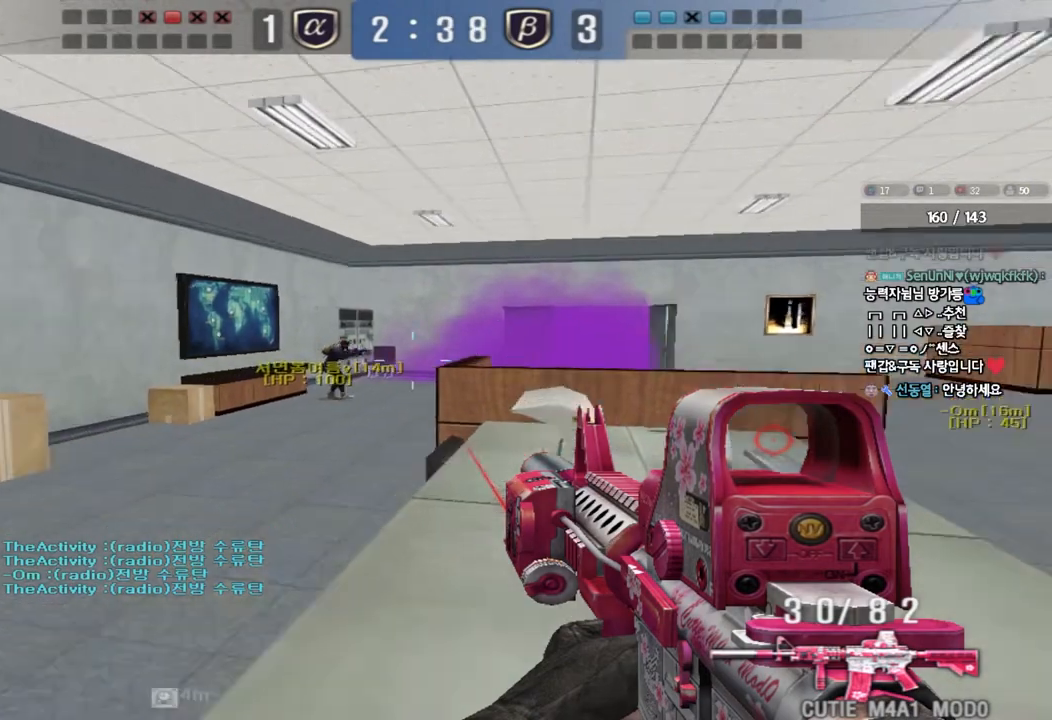
{"keys": ["a", "w"], "events": [[67, "ctrl", "down"], [167, "ctrl", "up"]]}
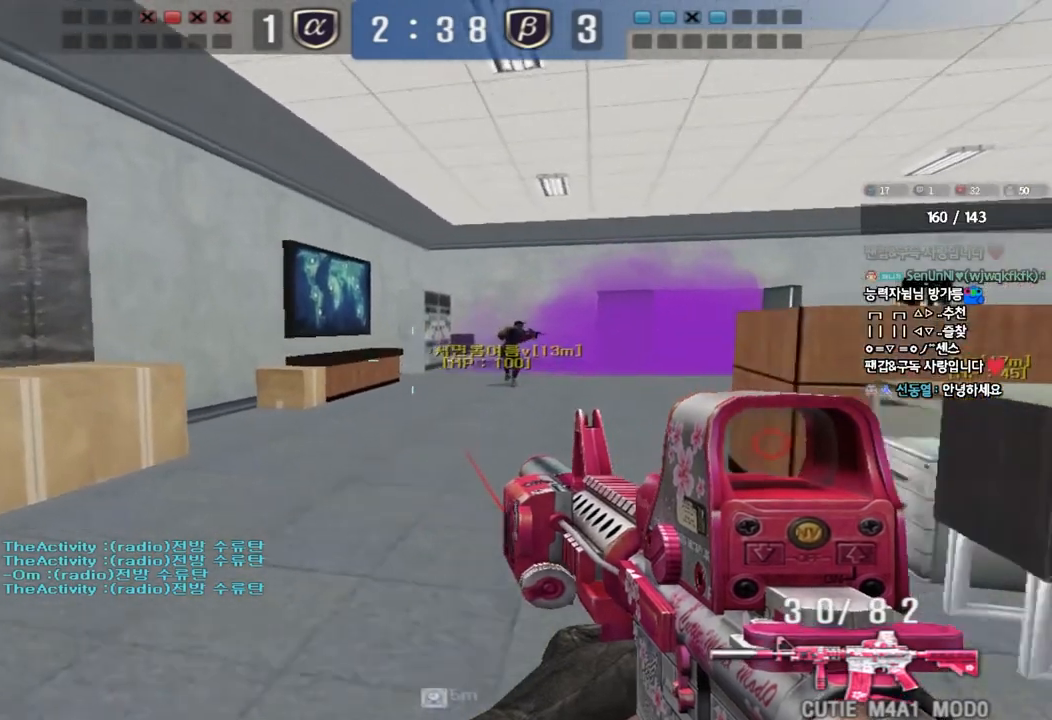
{"keys": ["ctrl"], "events": [[67, "w", "up"], [83, "a", "up"], [83, "ctrl", "down"], [150, "ctrl", "up"], [167, "d", "down"], [167, "w", "down"], [433, "ctrl", "down"], [433, "d", "up"], [450, "w", "up"]]}
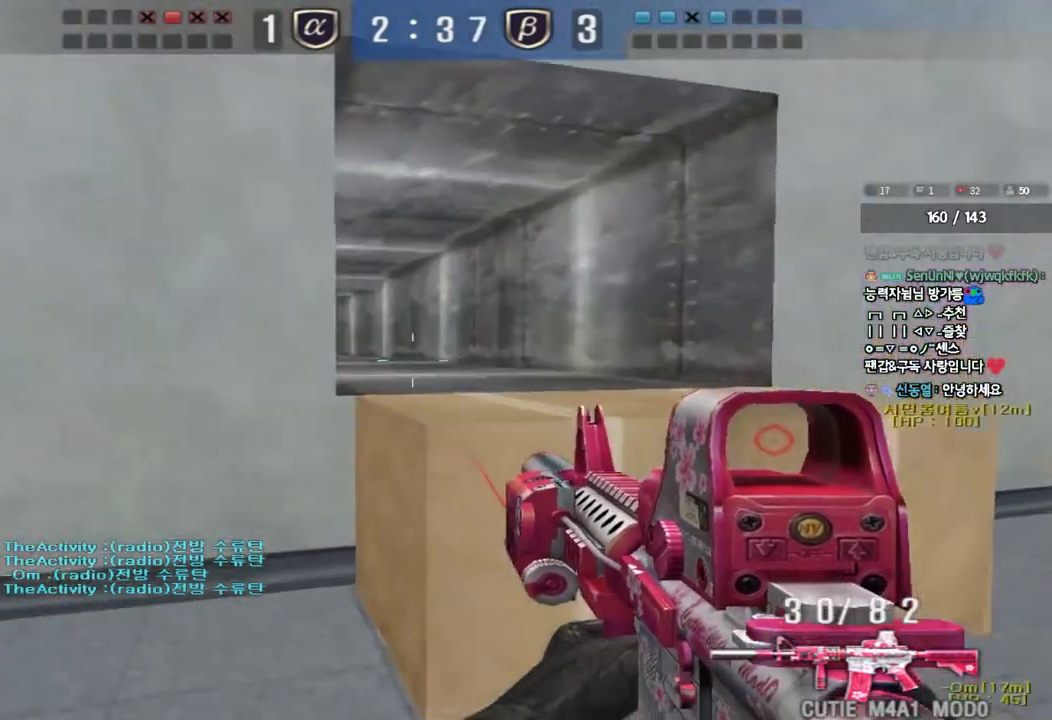
{"keys": ["ctrl"], "events": [[17, "ctrl", "up"], [33, "w", "down"], [50, "d", "down"], [300, "ctrl", "down"], [300, "d", "up"], [317, "w", "up"]]}
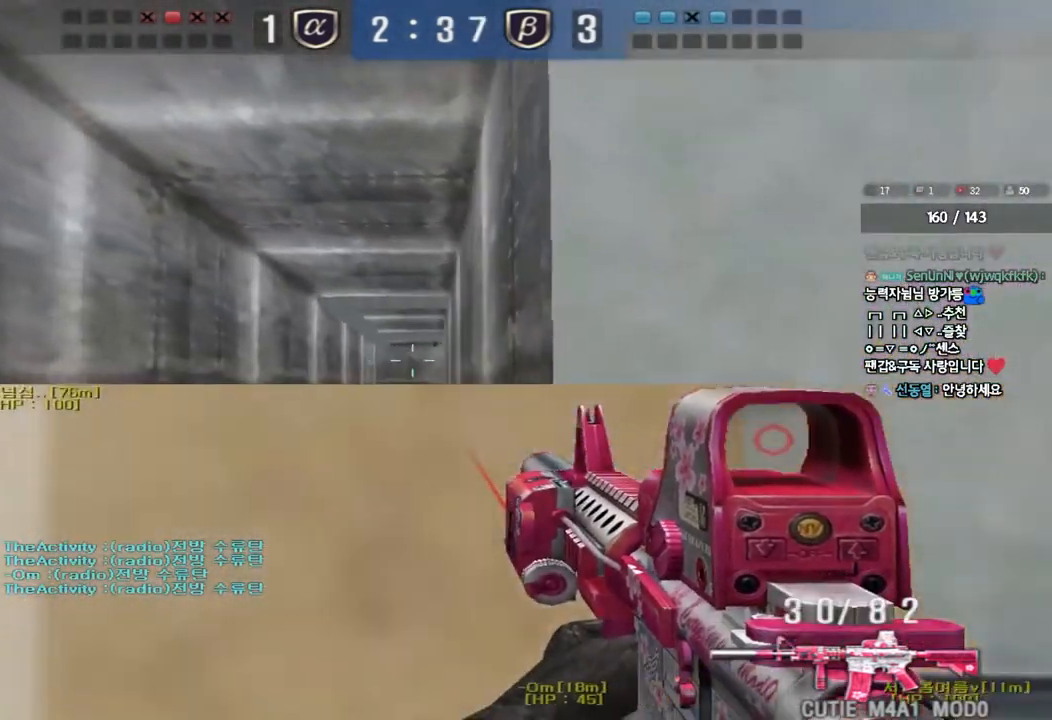
{"keys": ["ctrl"], "events": []}
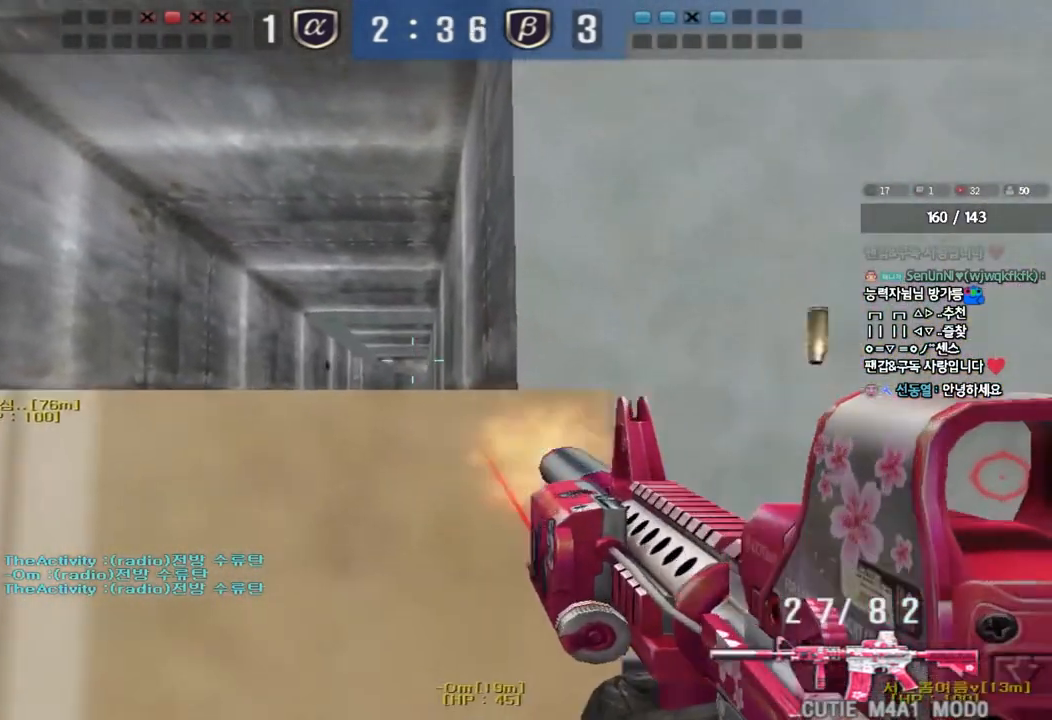
{"keys": ["ctrl"], "events": [[117, "a", "down"], [117, "w", "down"], [133, "ctrl", "up"], [367, "ctrl", "down"], [367, "w", "up"], [400, "a", "up"]]}
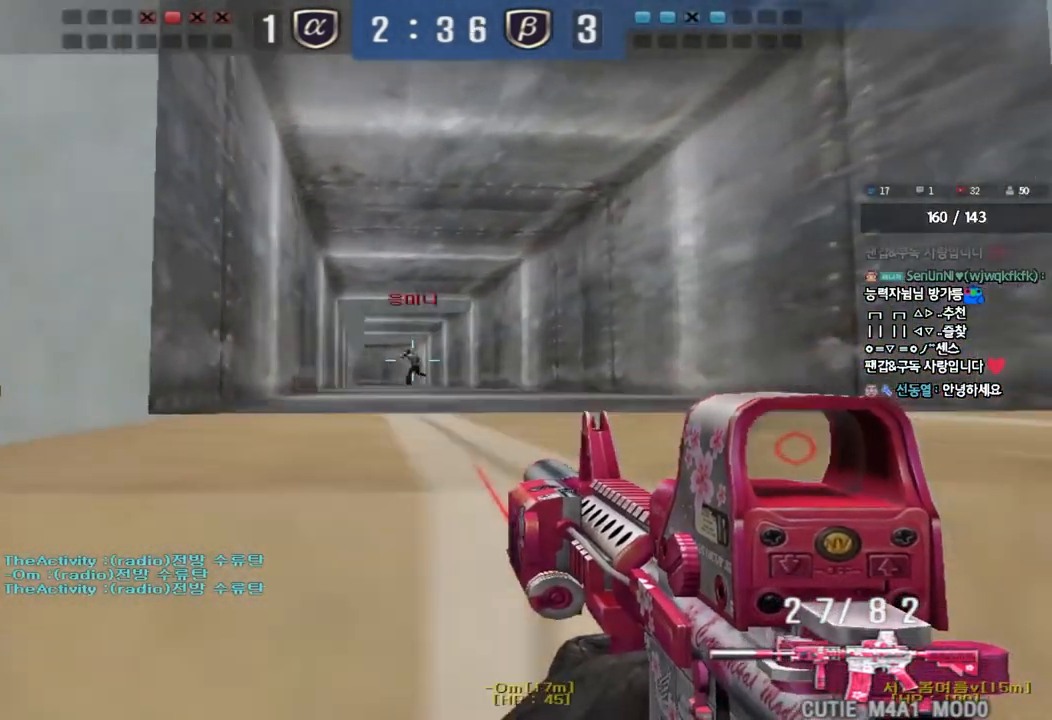
{"keys": ["ctrl", "d"], "events": [[50, "a", "down"], [133, "a", "up"], [333, "d", "down"]]}
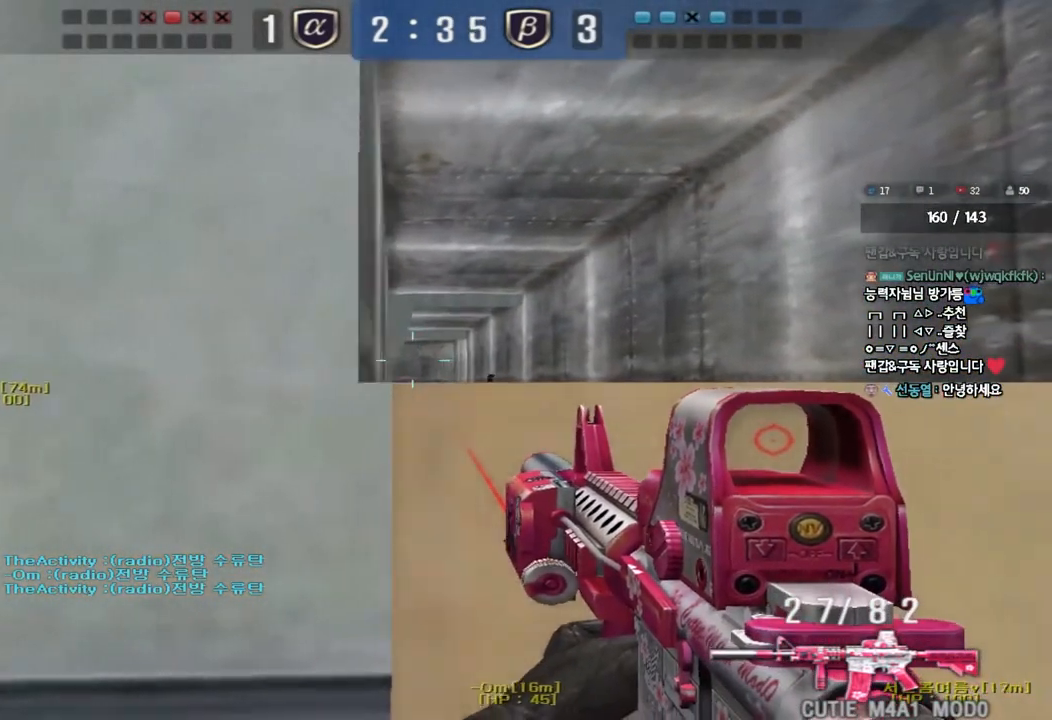
{"keys": ["ctrl", "d"], "events": []}
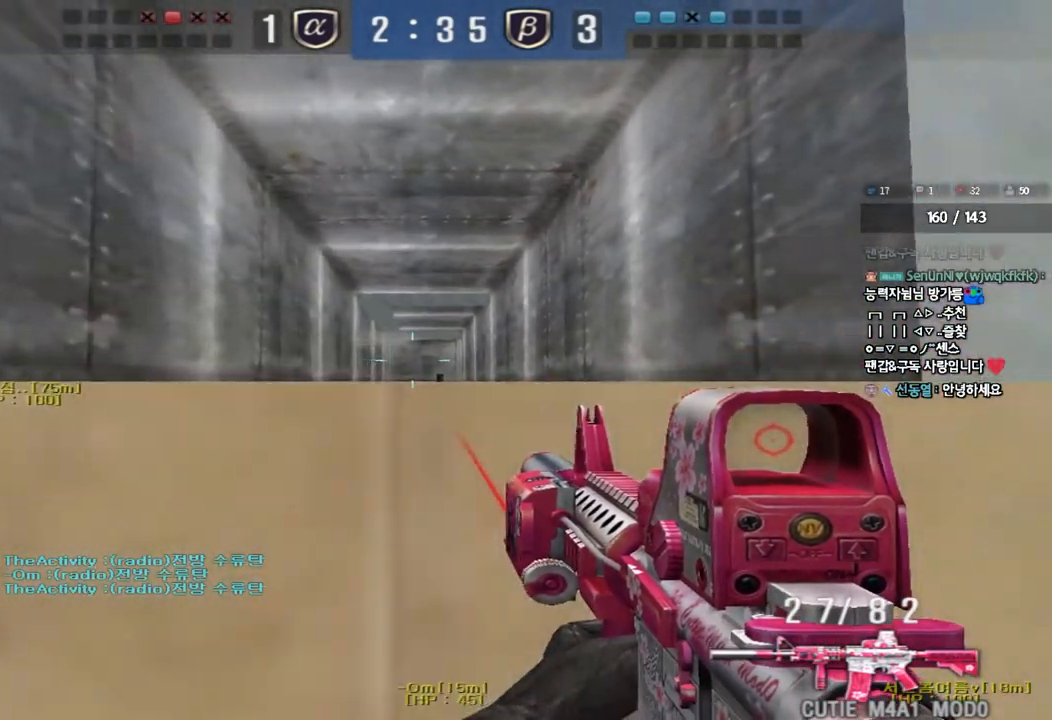
{"keys": ["ctrl"], "events": [[300, "d", "up"]]}
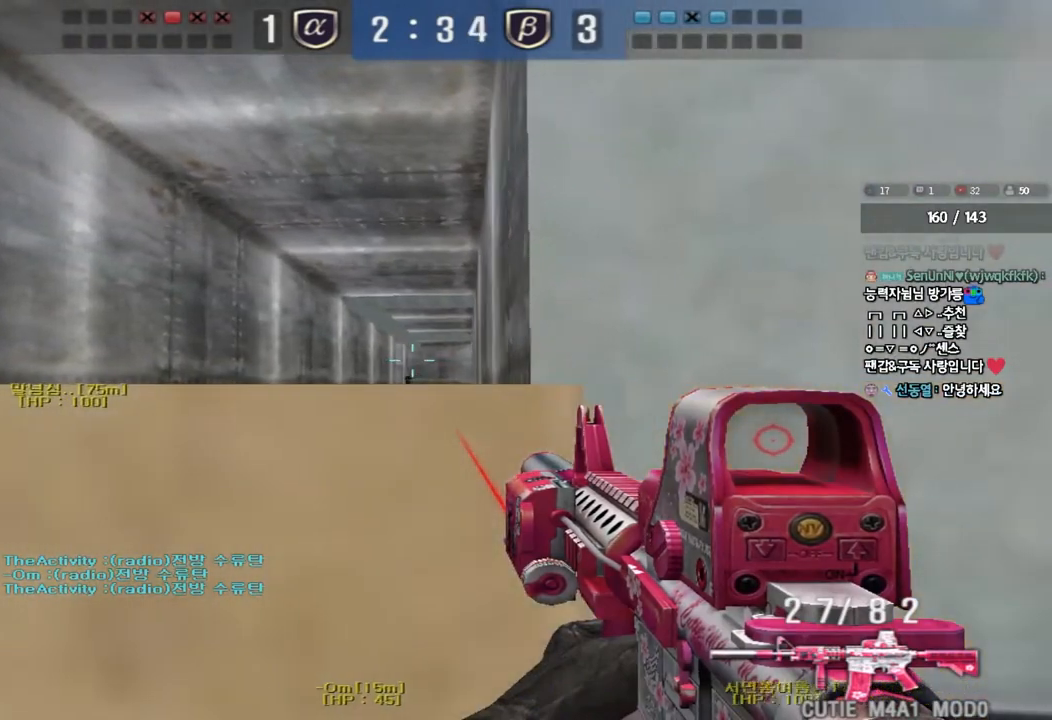
{"keys": ["ctrl"], "events": [[133, "d", "down"], [267, "d", "up"]]}
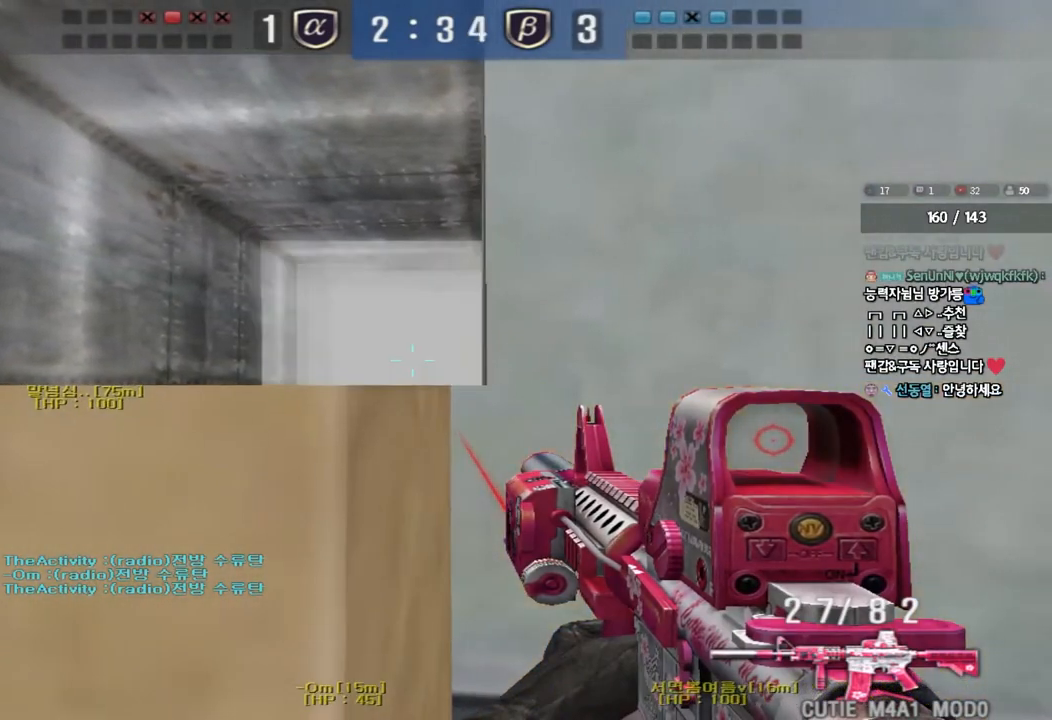
{"keys": ["ctrl"], "events": []}
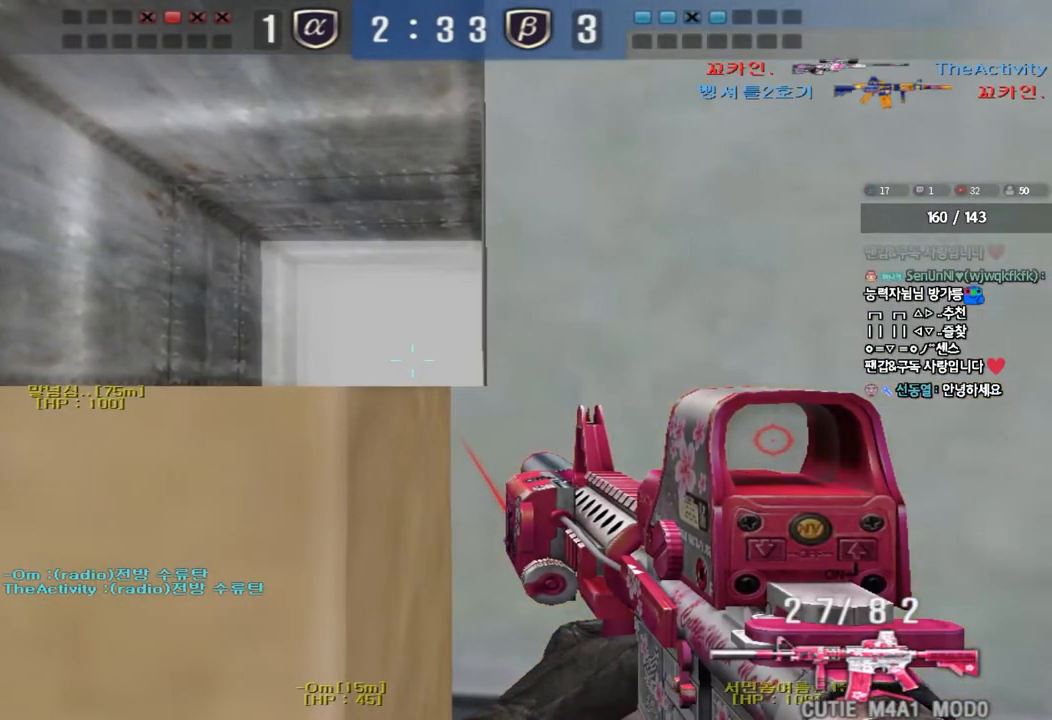
{"keys": ["ctrl"], "events": []}
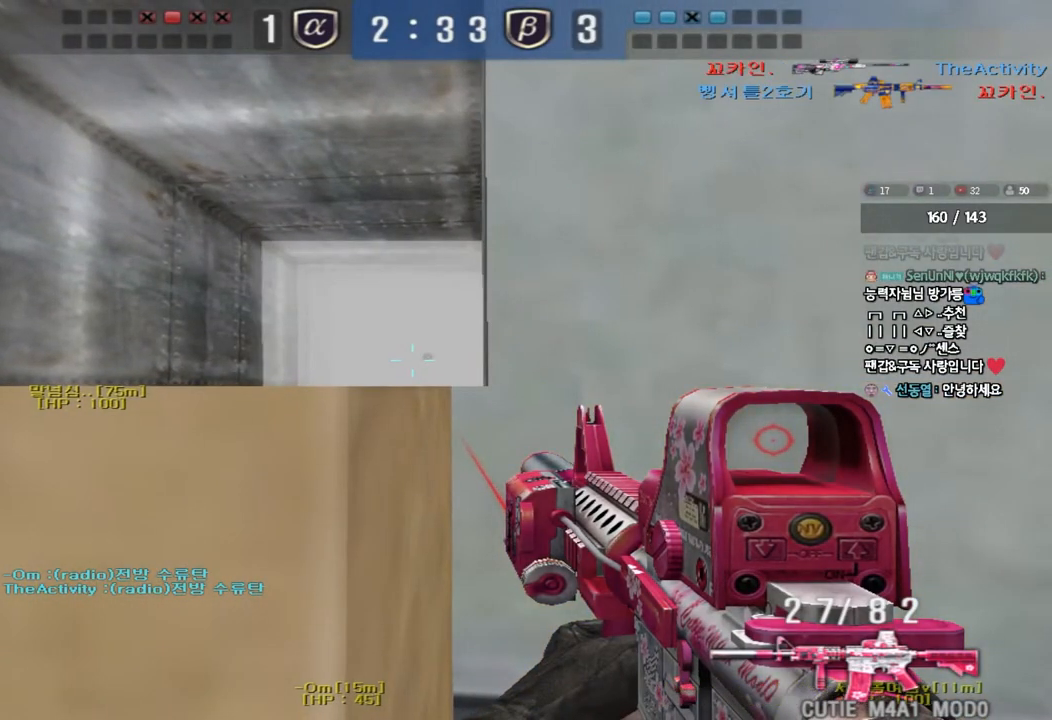
{"keys": ["a", "w"], "events": [[233, "a", "down"], [233, "w", "down"], [250, "ctrl", "up"], [350, "space", "down"], [367, "ctrl", "down"], [483, "space", "up"], [500, "ctrl", "up"]]}
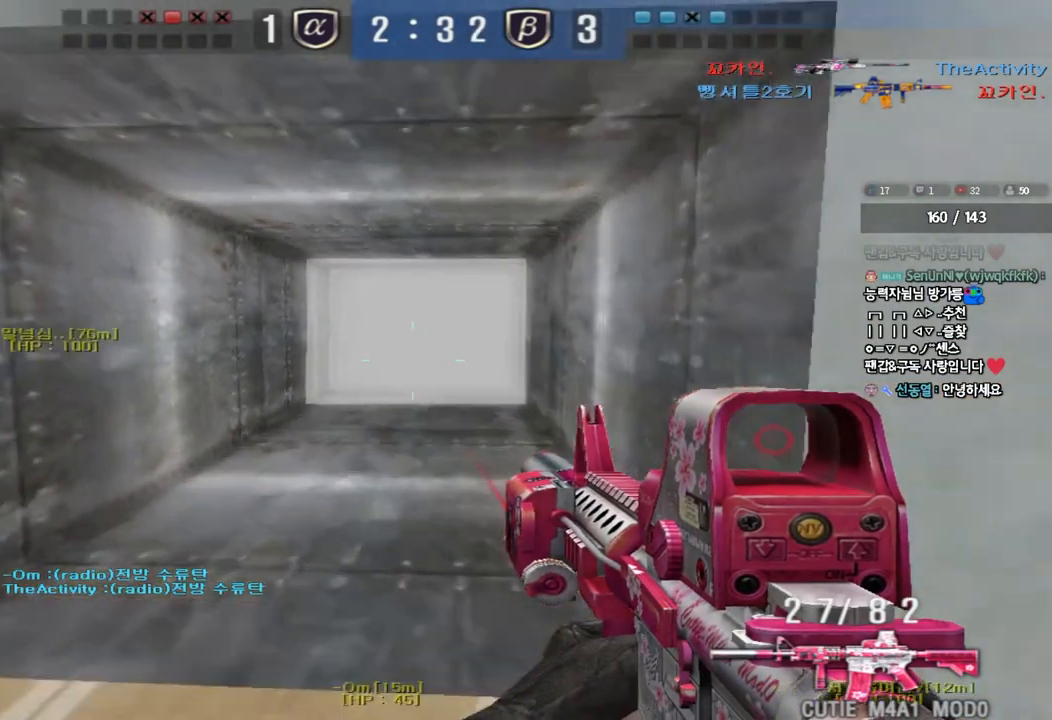
{"keys": ["ctrl"], "events": [[100, "a", "up"], [133, "ctrl", "down"], [167, "d", "down"], [233, "ctrl", "up"], [467, "ctrl", "down"], [467, "d", "up"], [483, "w", "up"]]}
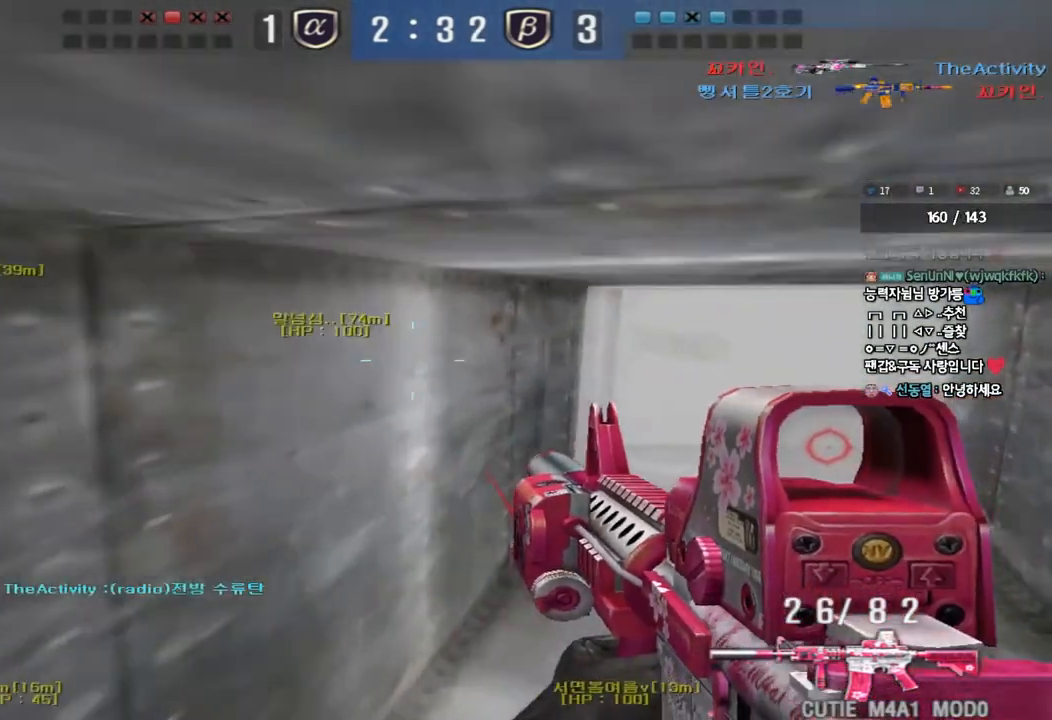
{"keys": ["ctrl"], "events": [[67, "d", "down"], [67, "w", "down"], [233, "ctrl", "up"], [433, "ctrl", "down"], [450, "d", "up"], [467, "w", "up"]]}
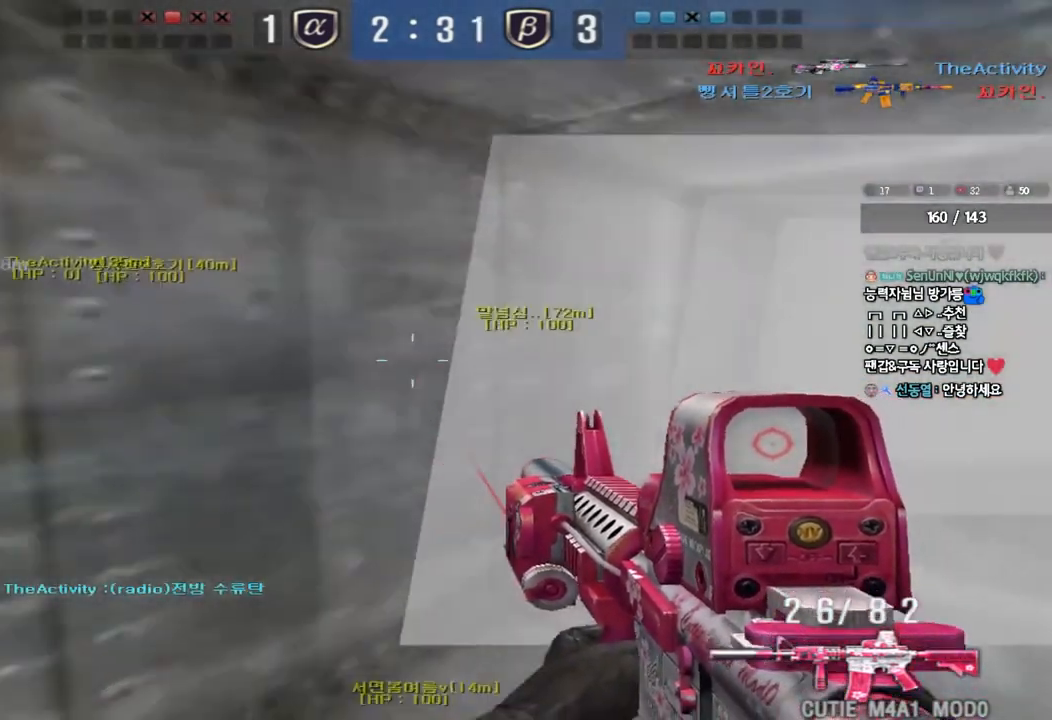
{"keys": ["d", "w"], "events": [[33, "ctrl", "up"], [50, "d", "down"], [50, "w", "down"], [300, "ctrl", "down"], [300, "d", "up"], [317, "w", "up"], [383, "ctrl", "up"], [400, "d", "down"], [400, "w", "down"]]}
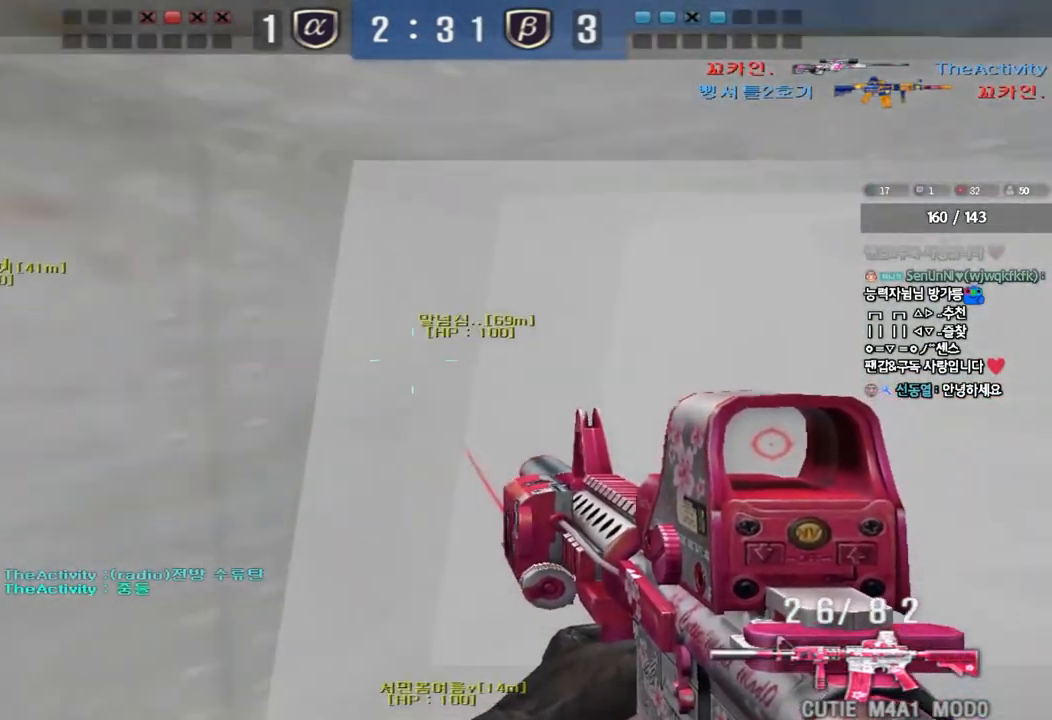
{"keys": ["d", "w"], "events": [[183, "ctrl", "down"], [183, "d", "up"], [200, "w", "up"], [250, "ctrl", "up"], [283, "d", "down"], [283, "w", "down"]]}
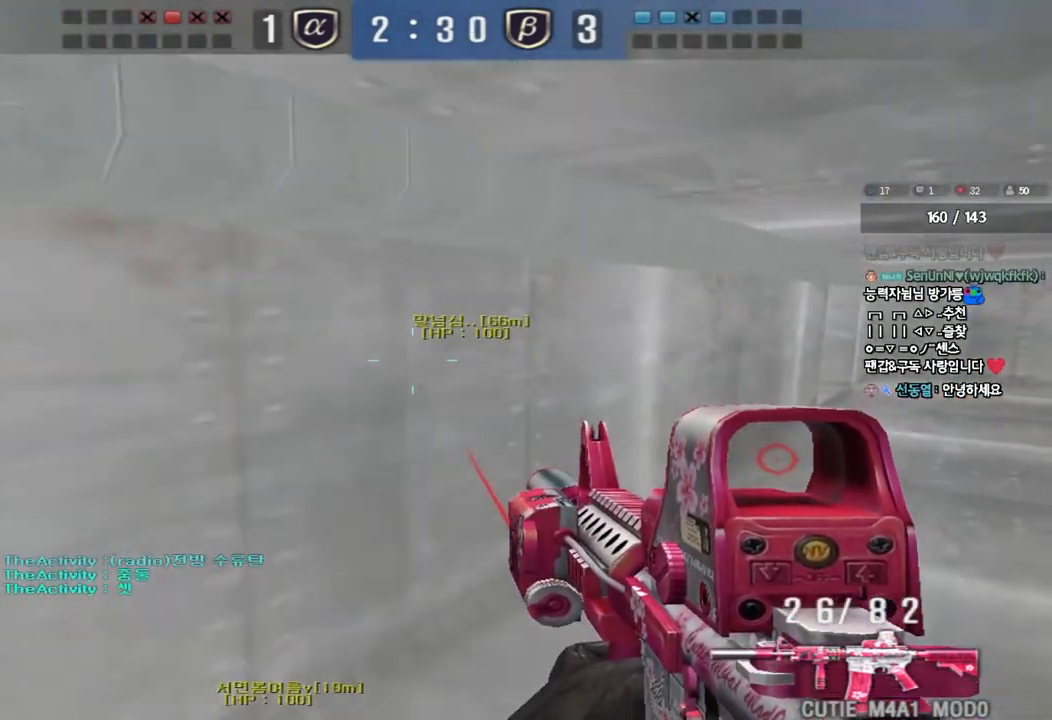
{"keys": ["w"], "events": [[67, "d", "up"], [83, "ctrl", "down"], [83, "w", "up"], [150, "ctrl", "up"], [167, "d", "down"], [167, "w", "down"], [383, "d", "up"], [400, "ctrl", "down"], [400, "w", "up"], [483, "ctrl", "up"], [483, "w", "down"]]}
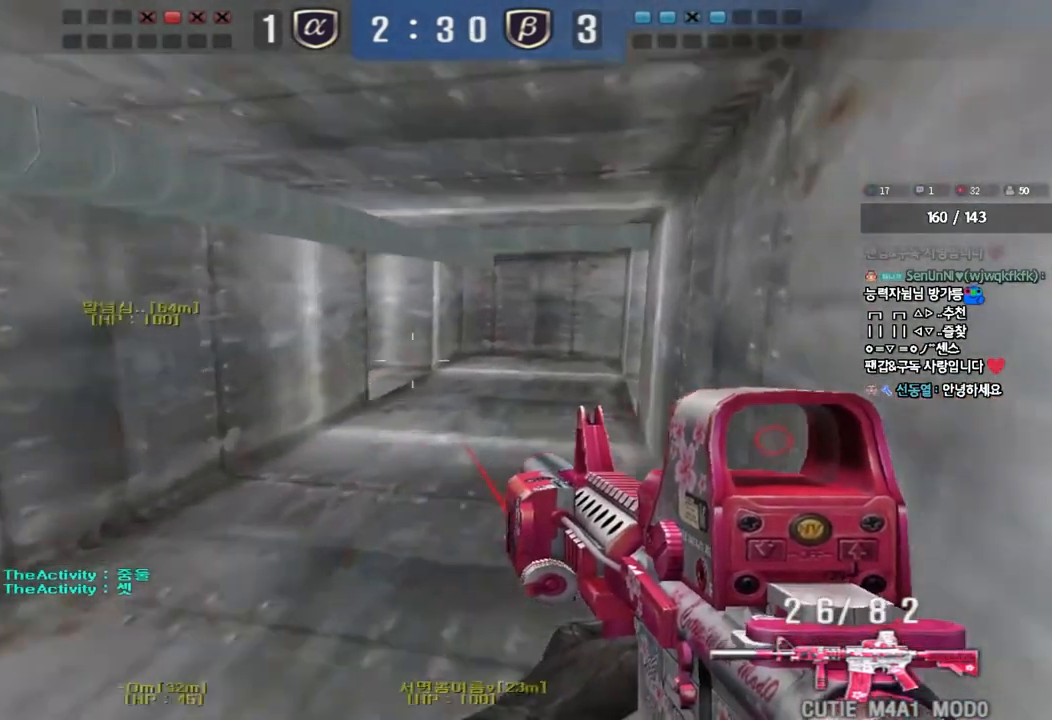
{"keys": ["d", "w"], "events": [[33, "a", "down"], [183, "w", "up"], [200, "a", "up"], [200, "ctrl", "down"], [267, "d", "down"], [283, "ctrl", "up"], [283, "w", "down"]]}
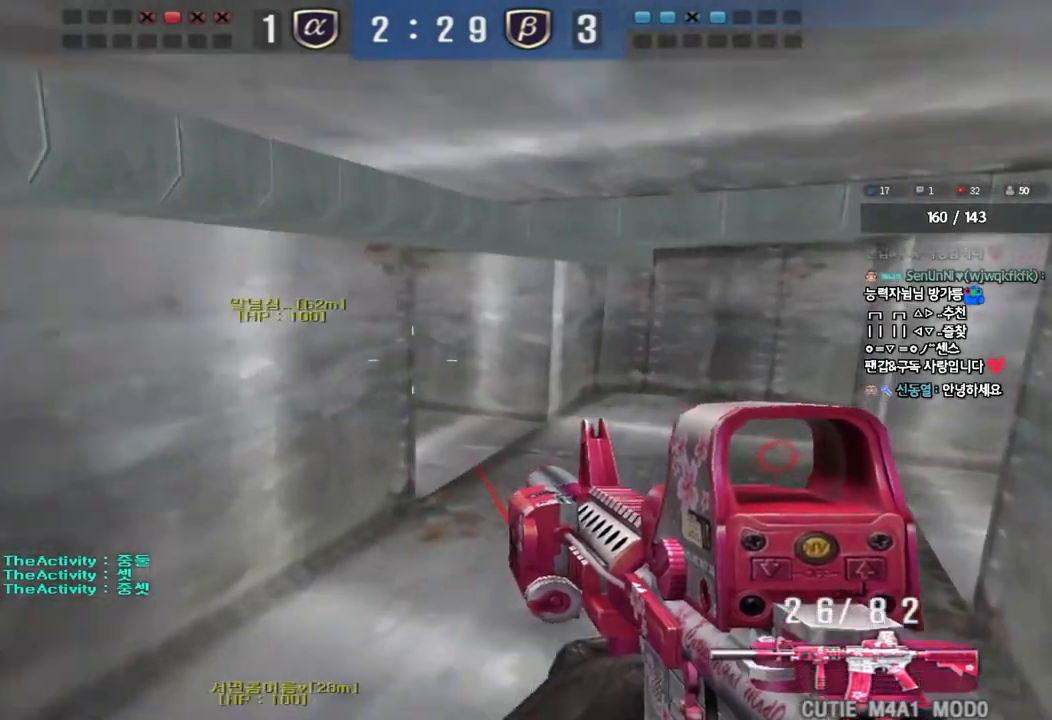
{"keys": [], "events": [[33, "ctrl", "down"], [33, "d", "up"], [50, "w", "up"], [100, "ctrl", "up"], [133, "d", "down"], [133, "w", "down"], [417, "ctrl", "down"], [417, "d", "up"], [450, "w", "up"], [500, "ctrl", "up"]]}
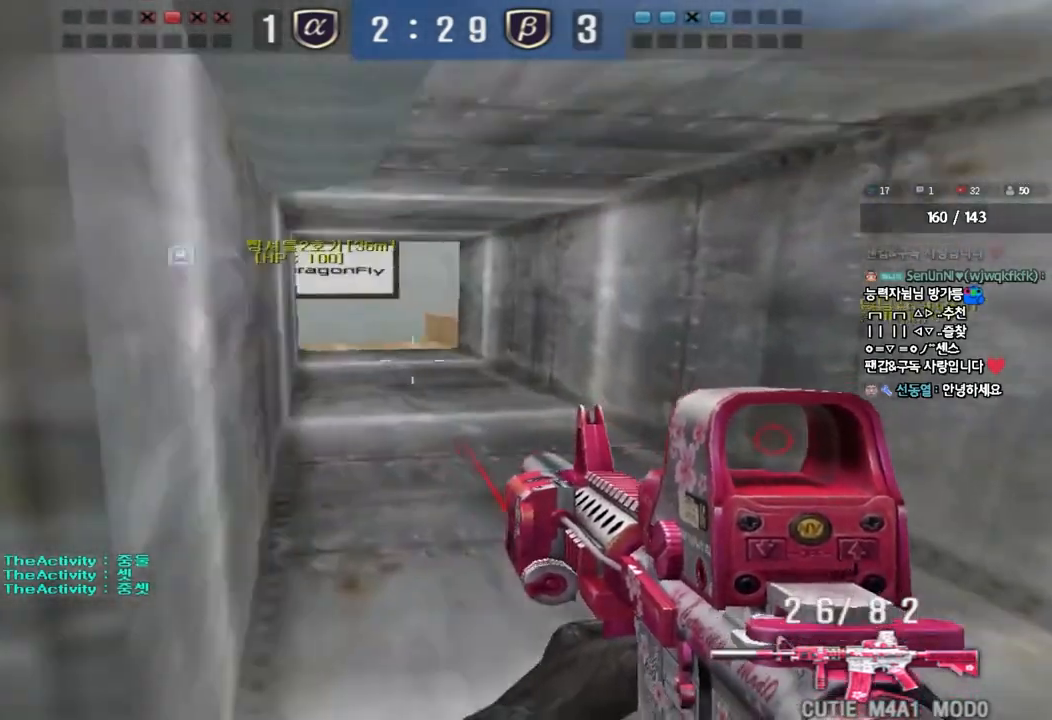
{"keys": ["a", "w"], "events": [[17, "d", "down"], [17, "w", "down"], [283, "ctrl", "down"], [300, "d", "up"], [300, "w", "up"], [383, "ctrl", "up"], [400, "a", "down"], [400, "w", "down"]]}
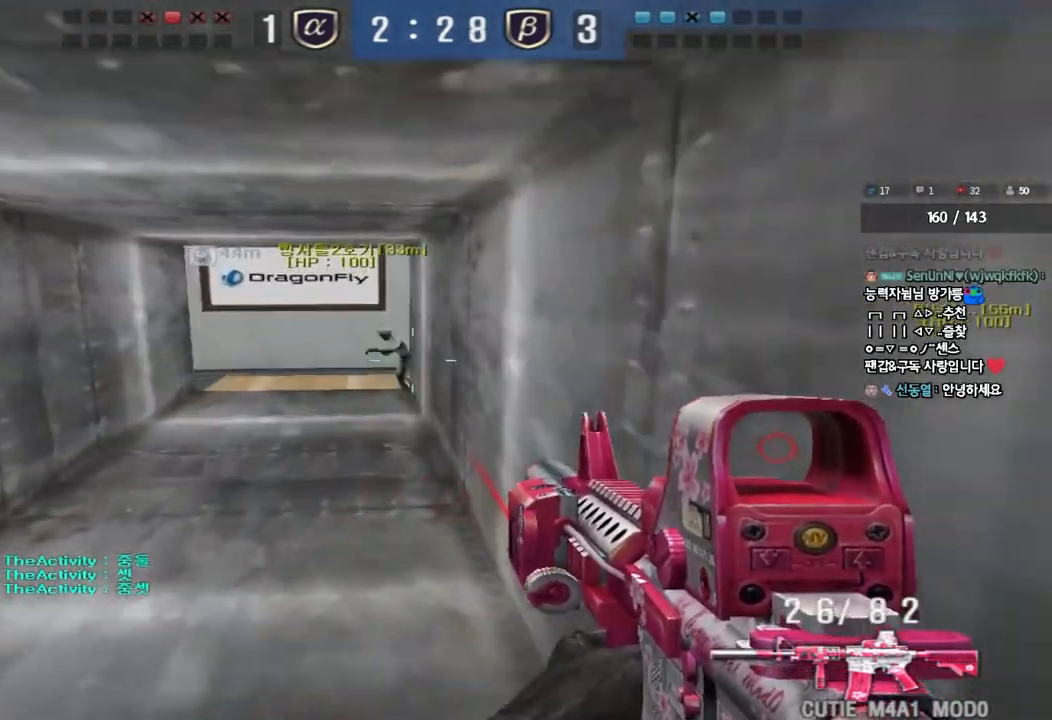
{"keys": ["d", "w"], "events": [[233, "ctrl", "down"], [233, "w", "up"], [250, "a", "up"], [300, "ctrl", "up"], [300, "d", "down"], [300, "w", "down"]]}
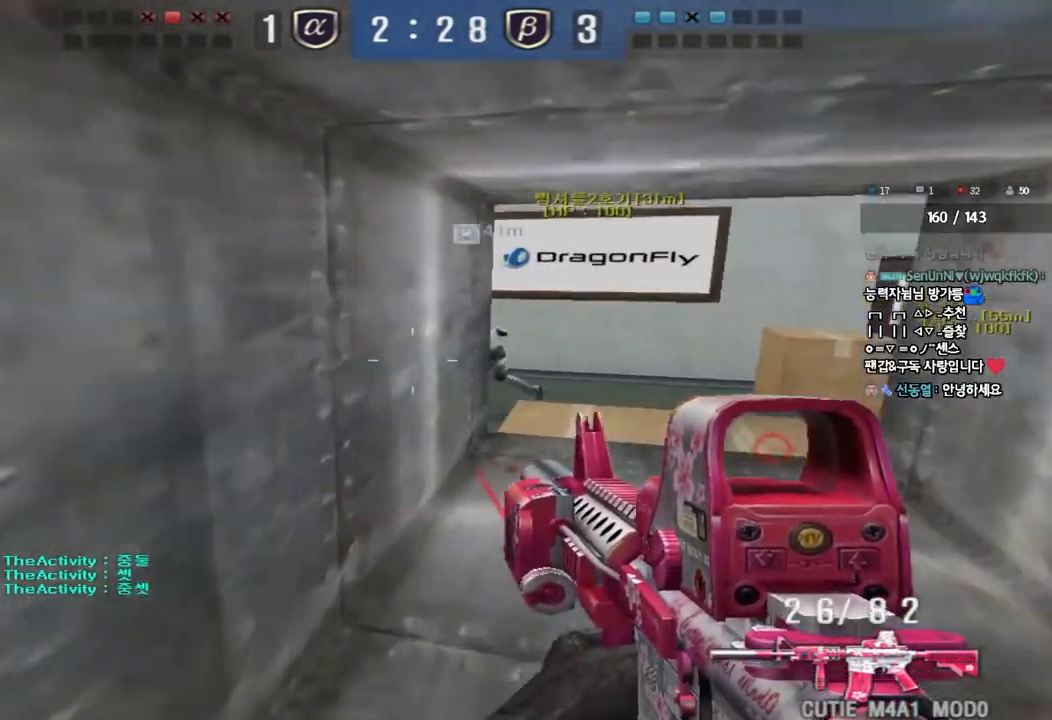
{"keys": ["w"], "events": [[83, "ctrl", "down"], [100, "d", "up"], [117, "w", "up"], [150, "ctrl", "up"], [183, "w", "down"], [200, "d", "down"], [500, "d", "up"]]}
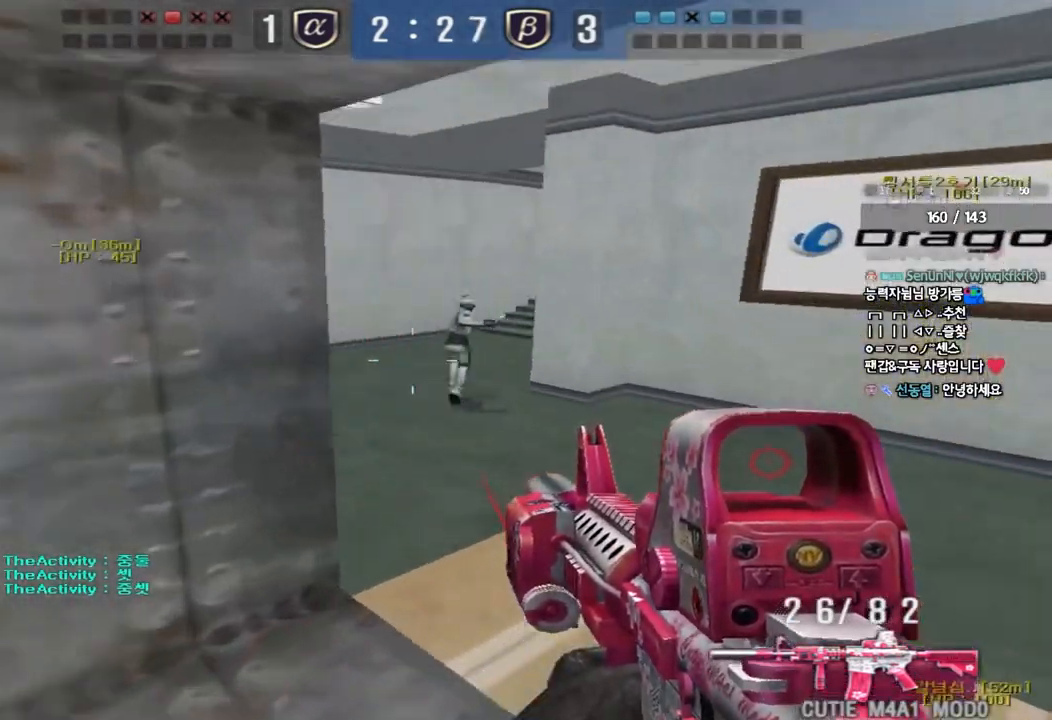
{"keys": ["d"], "events": [[50, "a", "down"], [450, "a", "up"], [500, "d", "down"], [500, "w", "up"]]}